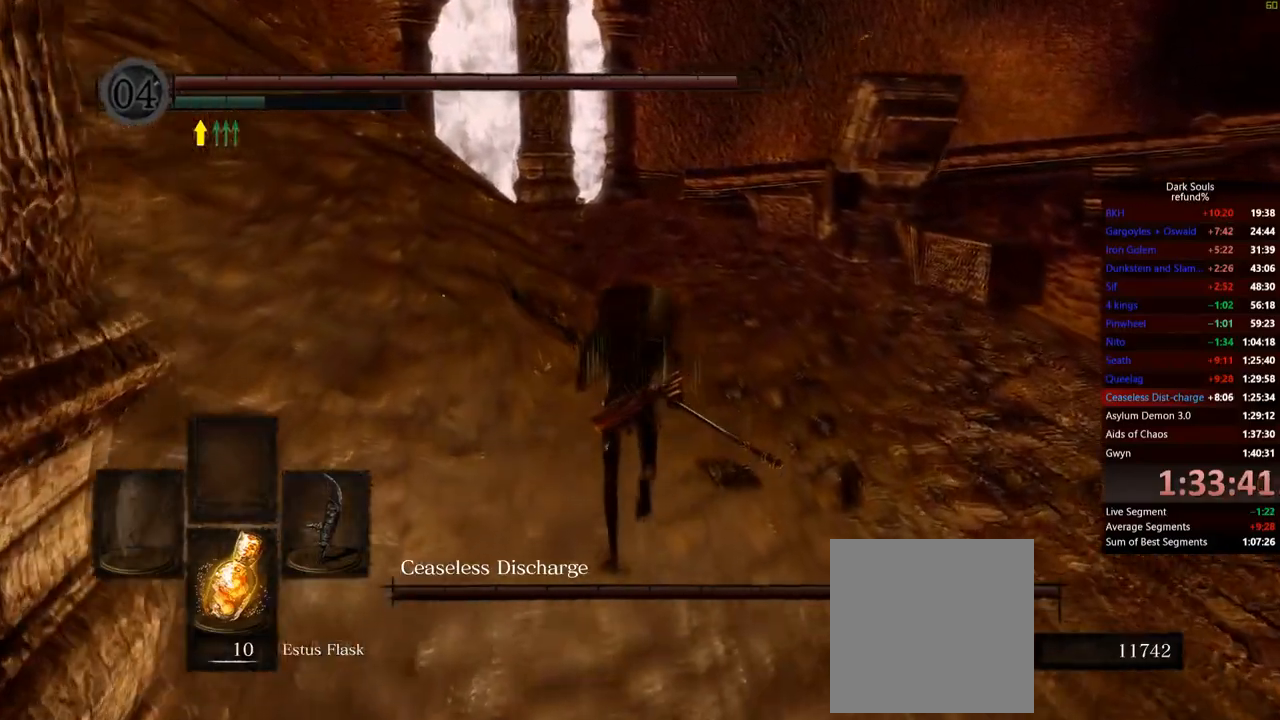
Gameplay with a controller (Xbox layout); each line is a JSON object with the inputs held at the frame after it. "events" lists button and stick changes between this image and that frame as [ms after this image, input, new state], when the widget could be followed in between. Not read: L3.
{"buttons": ["B"], "left_stick": "up", "right_stick": "center", "events": []}
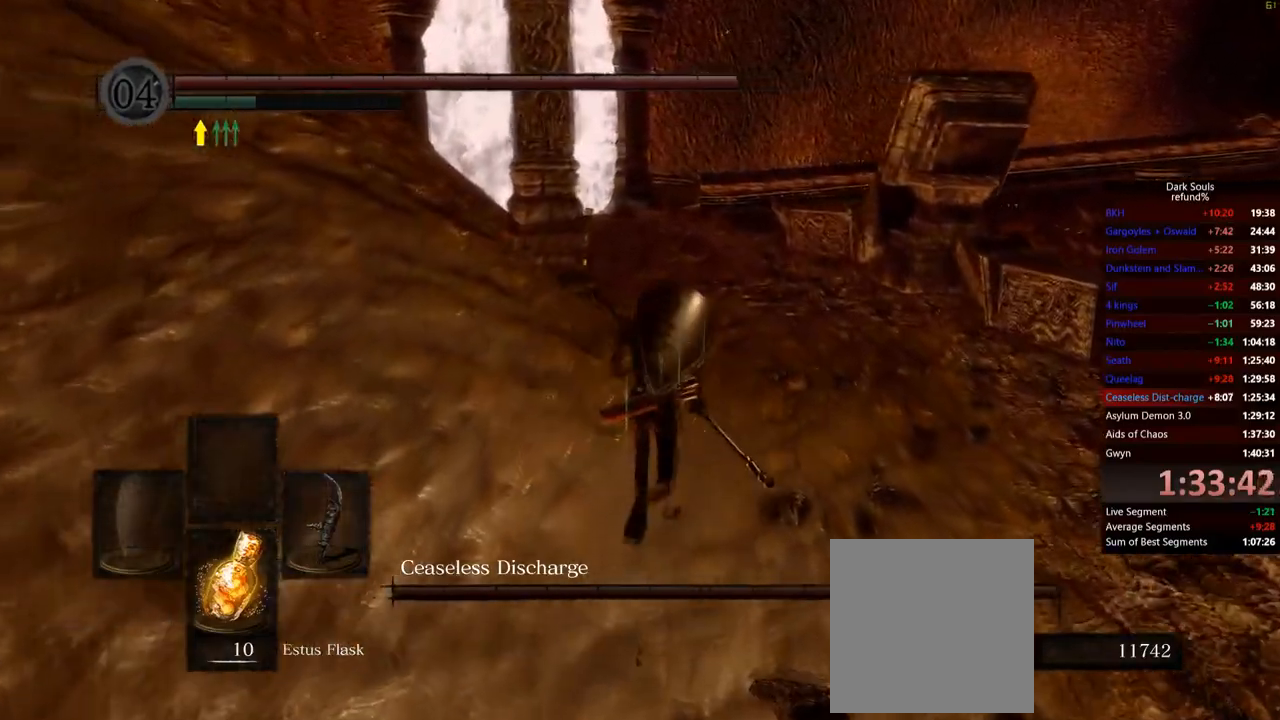
{"buttons": ["B"], "left_stick": "up", "right_stick": "center", "events": []}
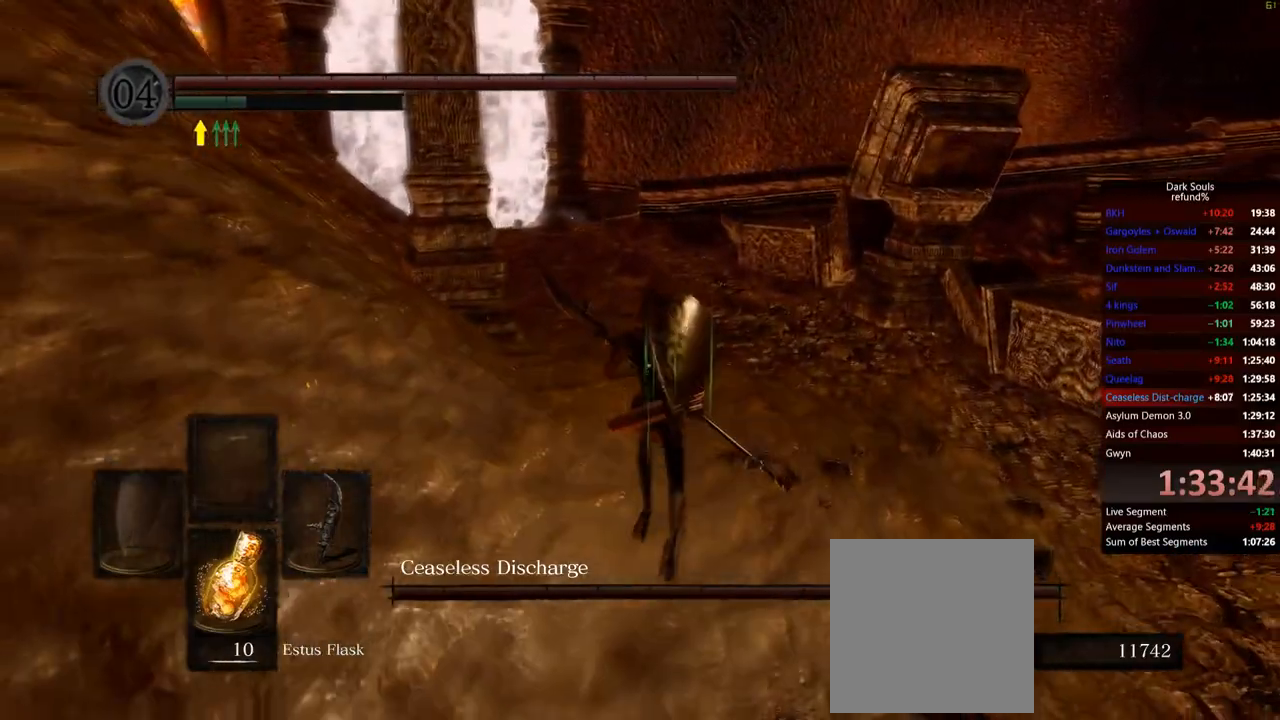
{"buttons": ["B"], "left_stick": "up", "right_stick": "center", "events": []}
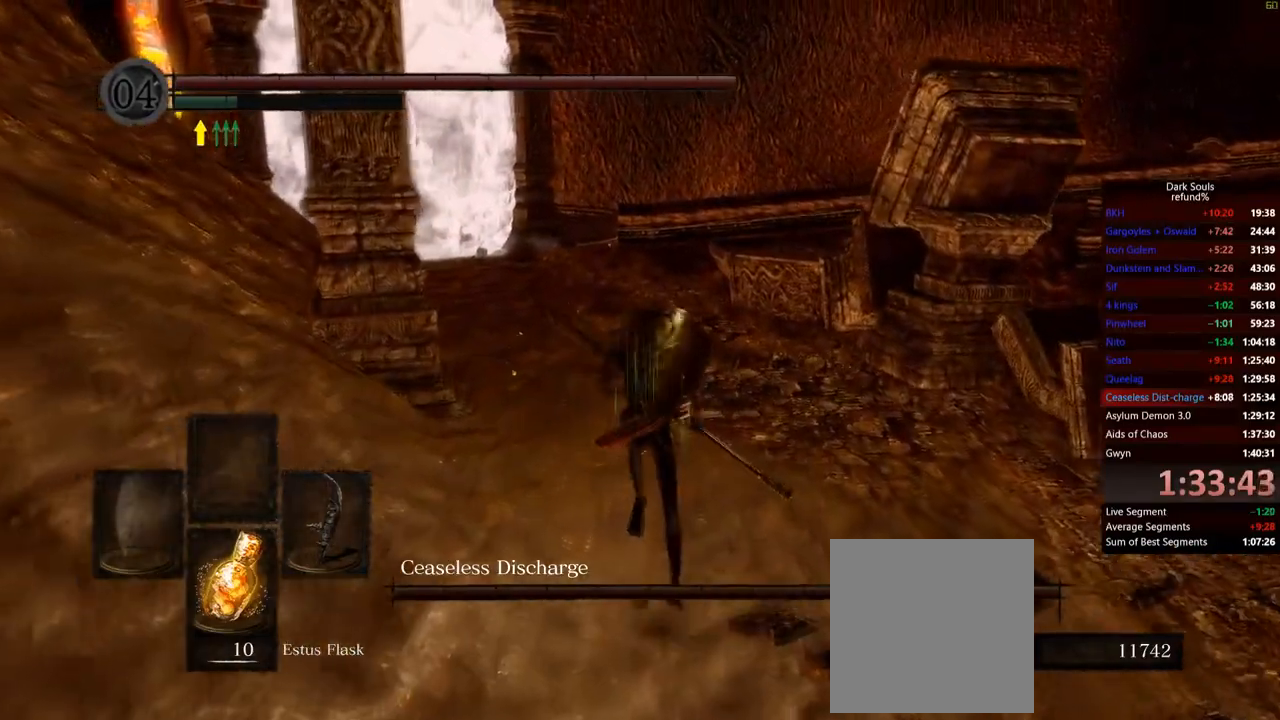
{"buttons": ["B"], "left_stick": "up", "right_stick": "center", "events": []}
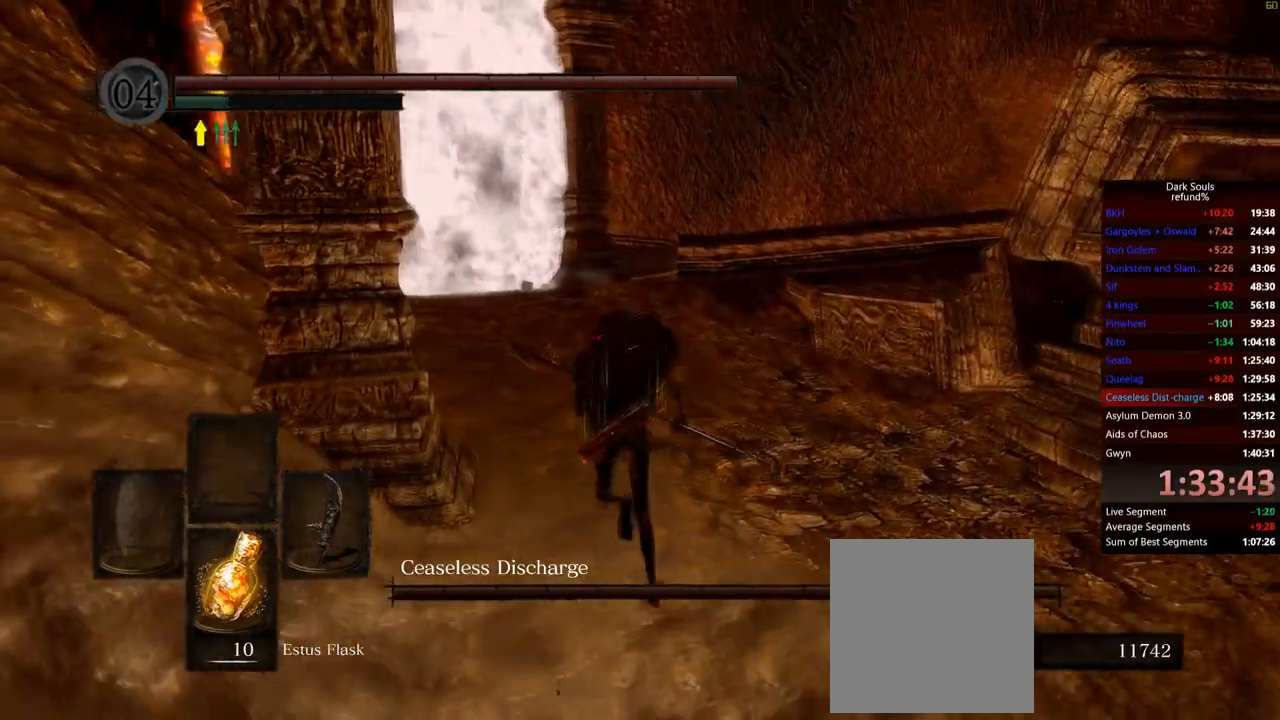
{"buttons": ["B"], "left_stick": "up", "right_stick": "center", "events": []}
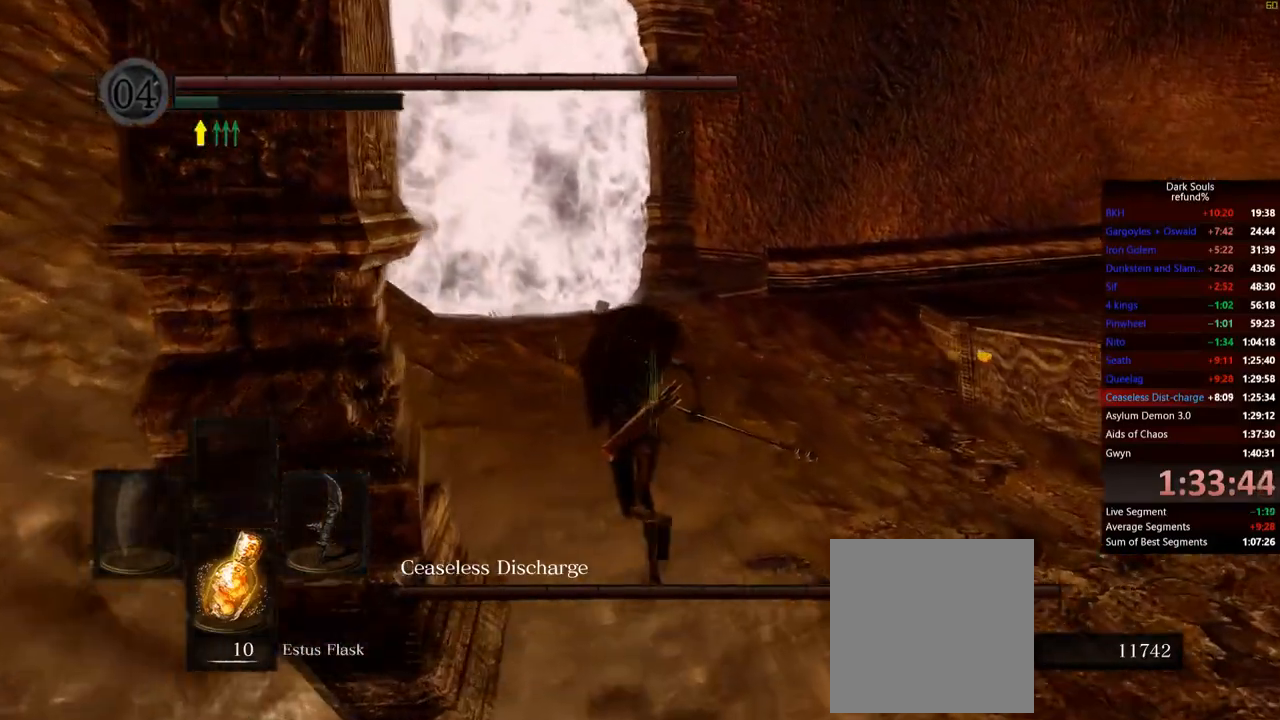
{"buttons": ["B"], "left_stick": "up", "right_stick": "right", "events": [[151, "right_stick", "down-right"], [317, "right_stick", "right"]]}
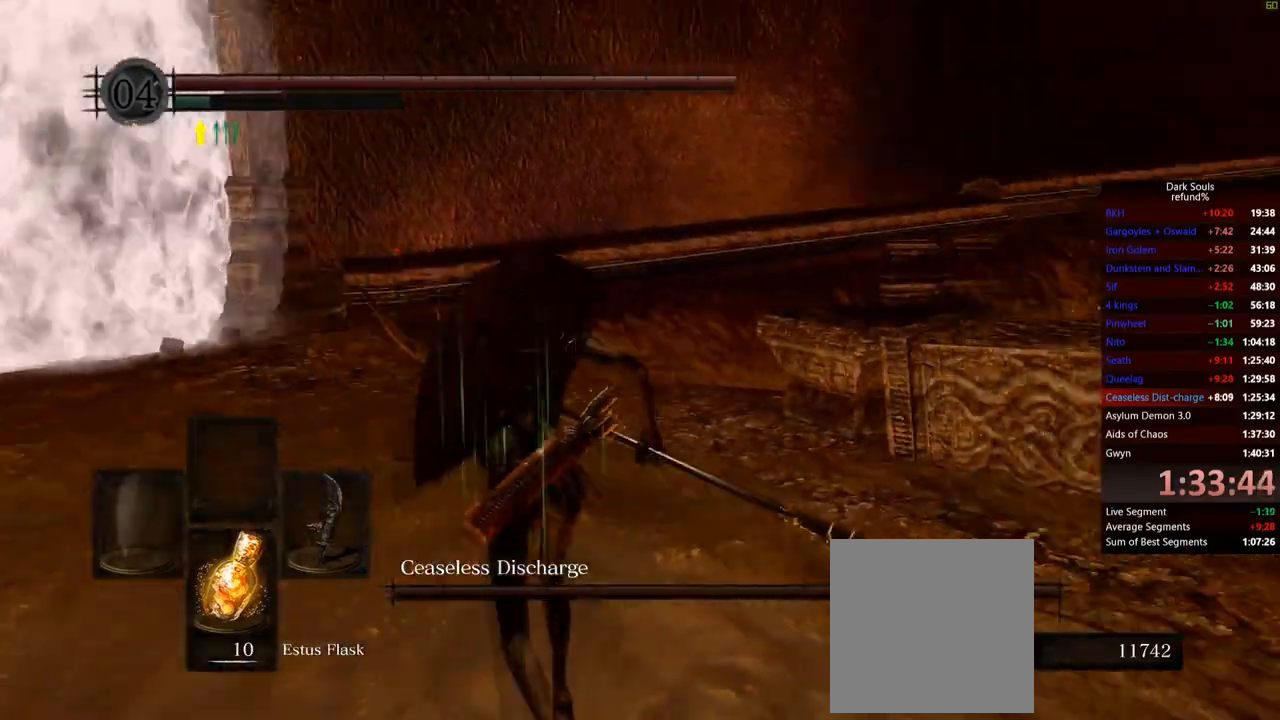
{"buttons": [], "left_stick": "down-left", "right_stick": "right", "events": [[100, "left_stick", "up-left"], [167, "B", "up"], [317, "left_stick", "left"], [450, "left_stick", "down-left"]]}
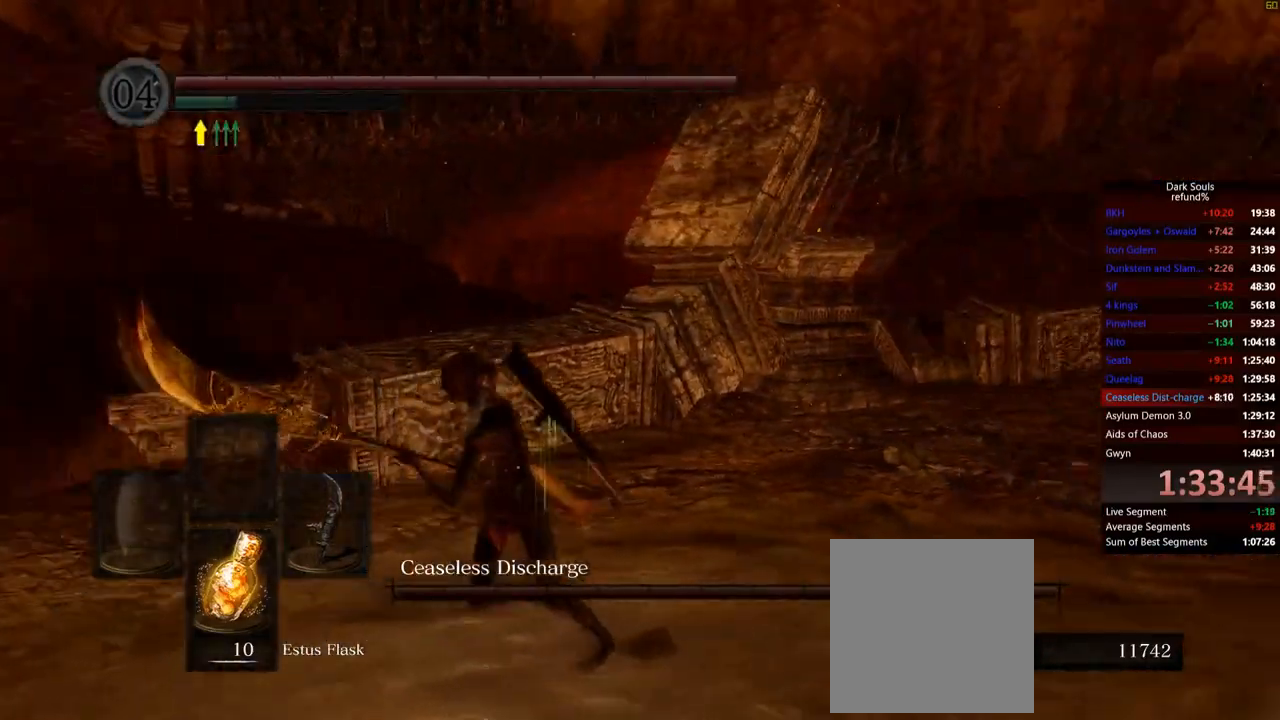
{"buttons": [], "left_stick": "down", "right_stick": "center", "events": [[100, "left_stick", "down"], [167, "right_stick", "center"], [367, "START", "down"], [484, "START", "up"]]}
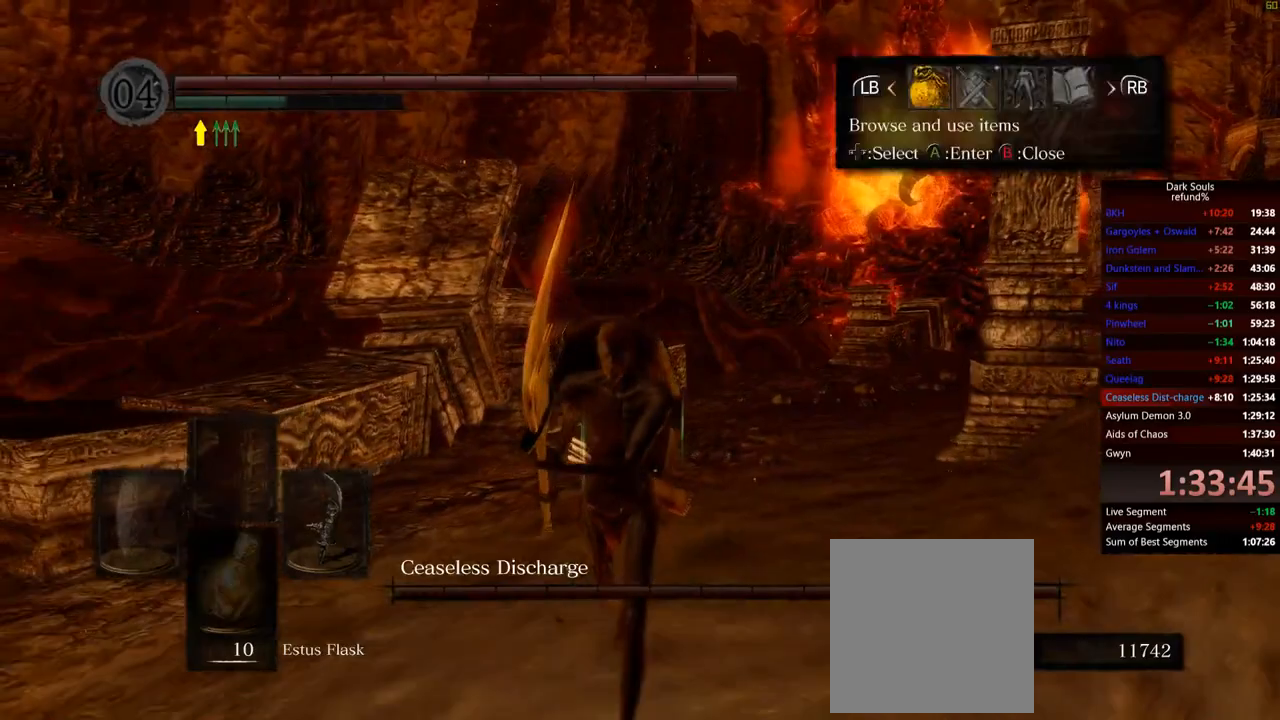
{"buttons": [], "left_stick": "center", "right_stick": "center", "events": [[183, "A", "down"], [233, "left_stick", "center"], [284, "A", "up"]]}
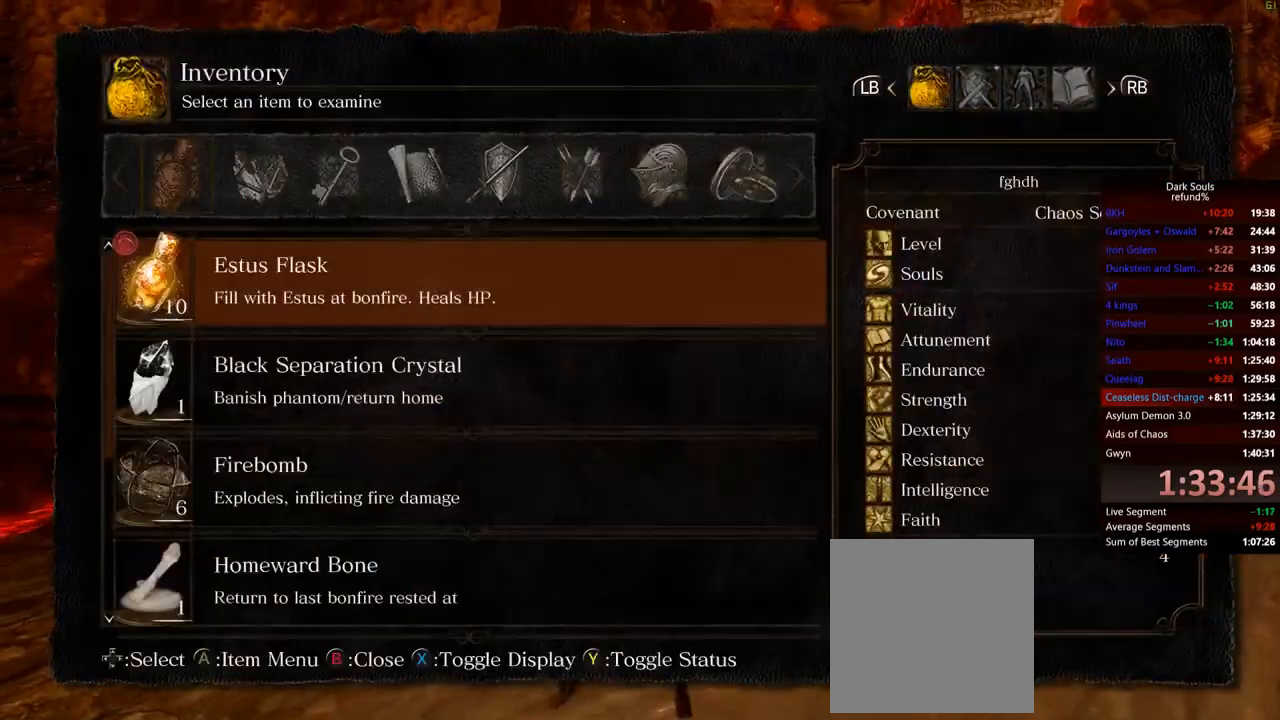
{"buttons": ["DPAD_LEFT"], "left_stick": "center", "right_stick": "center", "events": [[267, "DPAD_LEFT", "down"], [351, "DPAD_LEFT", "up"], [434, "DPAD_LEFT", "down"]]}
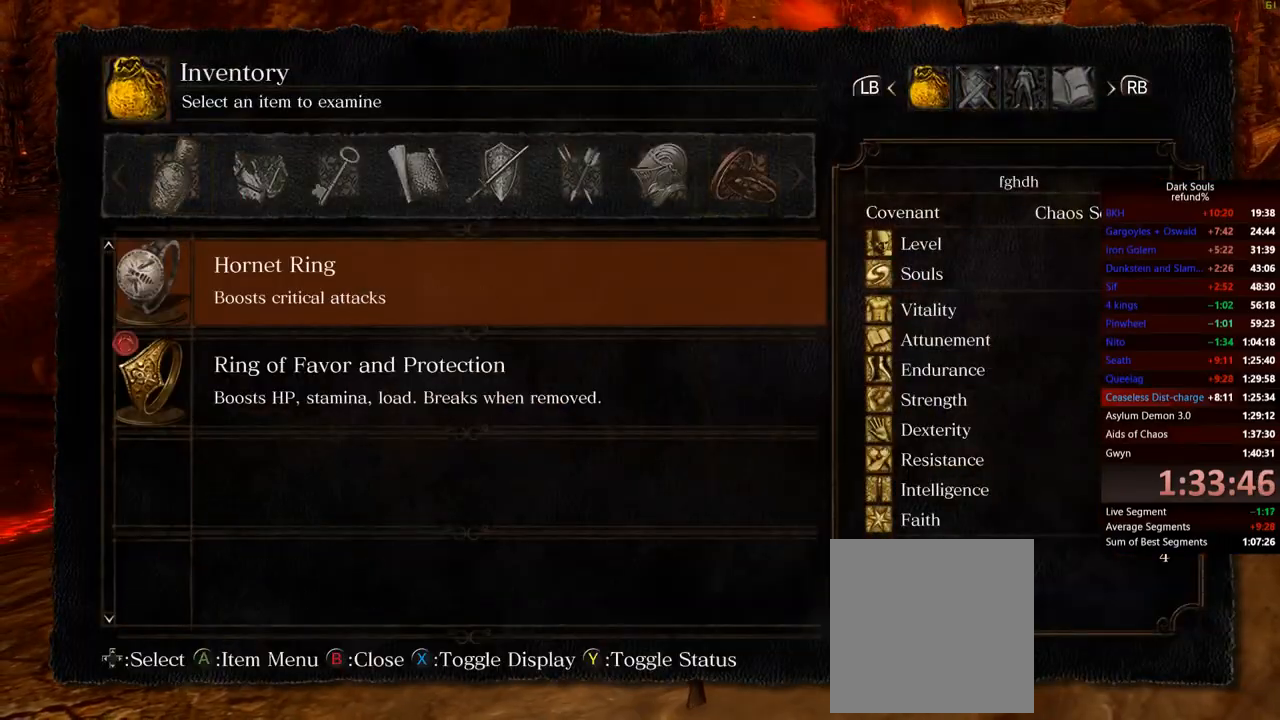
{"buttons": [], "left_stick": "center", "right_stick": "center", "events": [[17, "DPAD_LEFT", "up"]]}
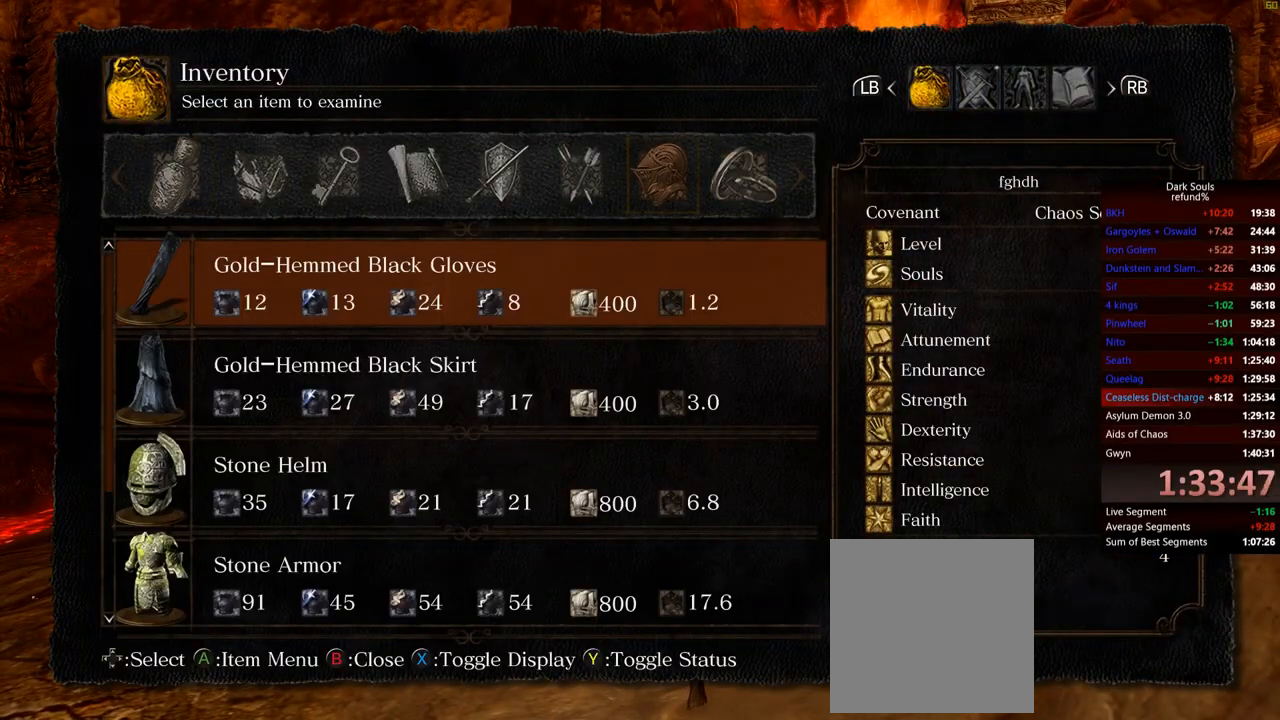
{"buttons": ["DPAD_DOWN"], "left_stick": "center", "right_stick": "center", "events": [[167, "A", "down"], [267, "A", "up"], [417, "DPAD_DOWN", "down"]]}
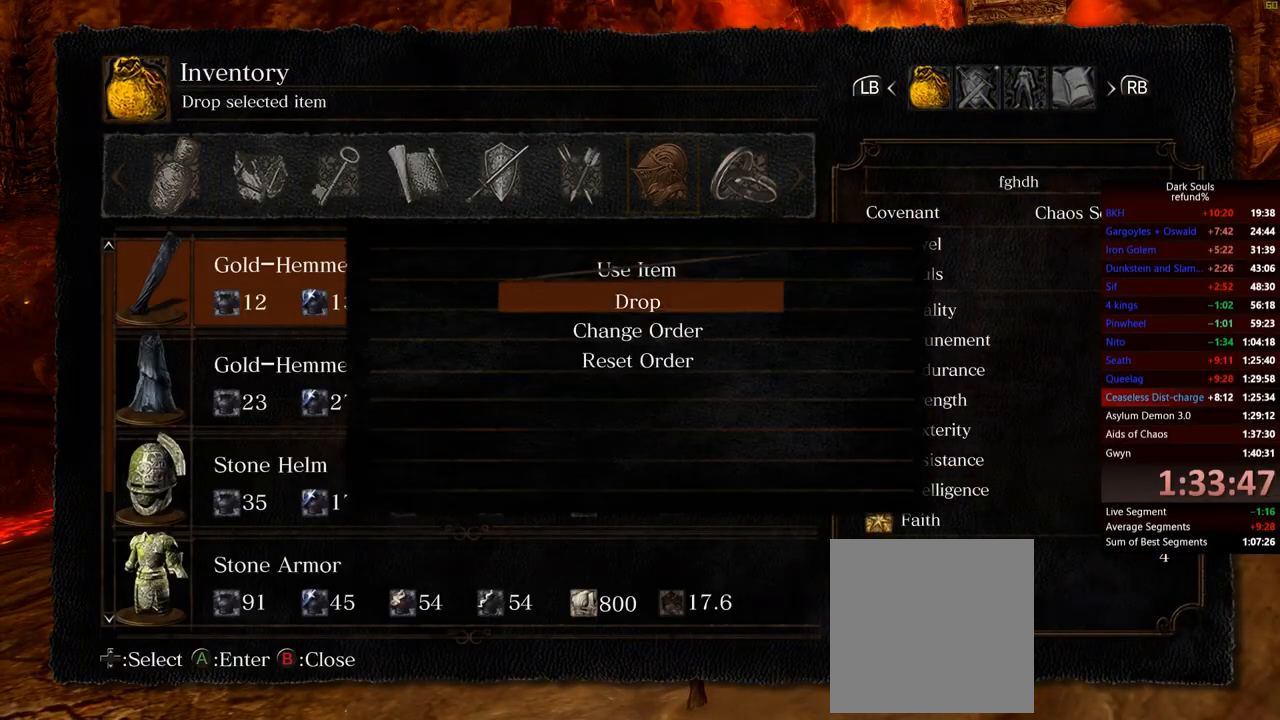
{"buttons": [], "left_stick": "center", "right_stick": "center", "events": [[33, "DPAD_DOWN", "up"], [67, "A", "down"], [167, "A", "up"], [233, "DPAD_LEFT", "down"], [350, "A", "down"], [367, "DPAD_LEFT", "up"], [450, "A", "up"]]}
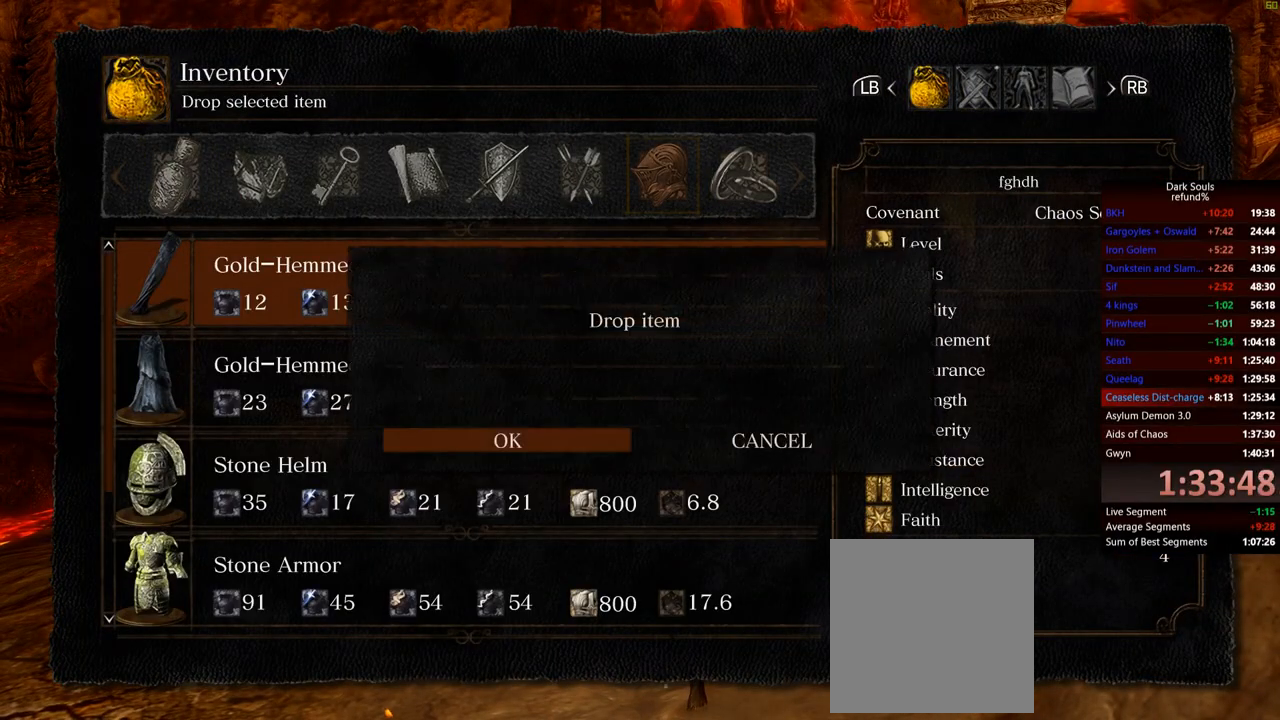
{"buttons": [], "left_stick": "center", "right_stick": "center", "events": [[184, "left_stick", "down"], [367, "A", "down"], [367, "left_stick", "center"], [468, "A", "up"]]}
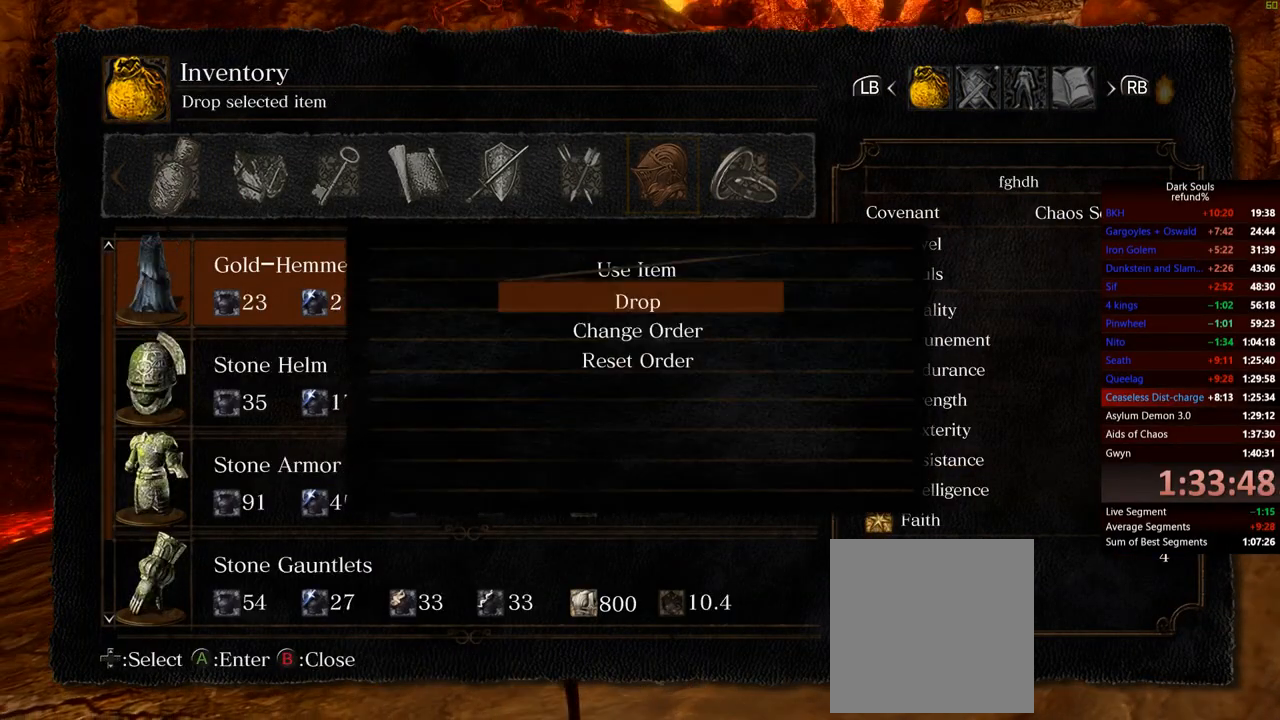
{"buttons": [], "left_stick": "center", "right_stick": "center", "events": [[267, "DPAD_LEFT", "down"], [350, "A", "down"], [350, "DPAD_LEFT", "up"], [417, "A", "up"]]}
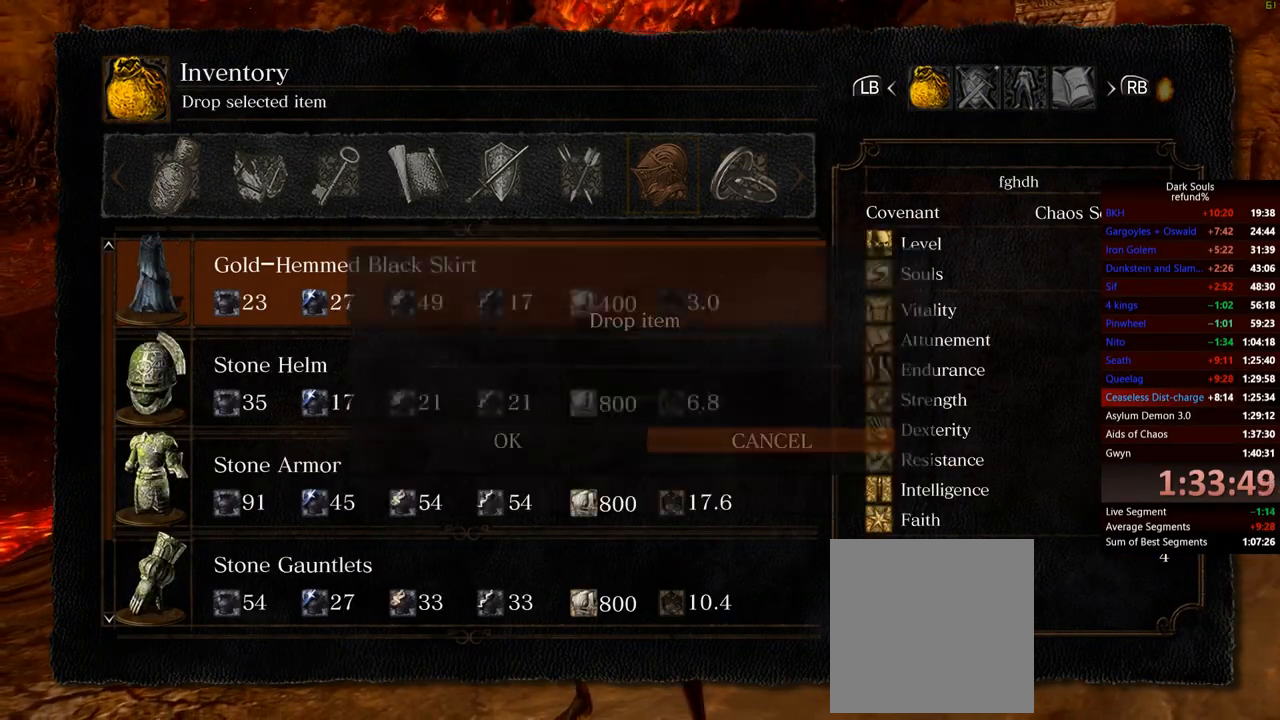
{"buttons": [], "left_stick": "up", "right_stick": "center", "events": [[167, "DPAD_LEFT", "down"], [251, "DPAD_LEFT", "up"], [284, "A", "down"], [384, "A", "up"], [401, "left_stick", "up"]]}
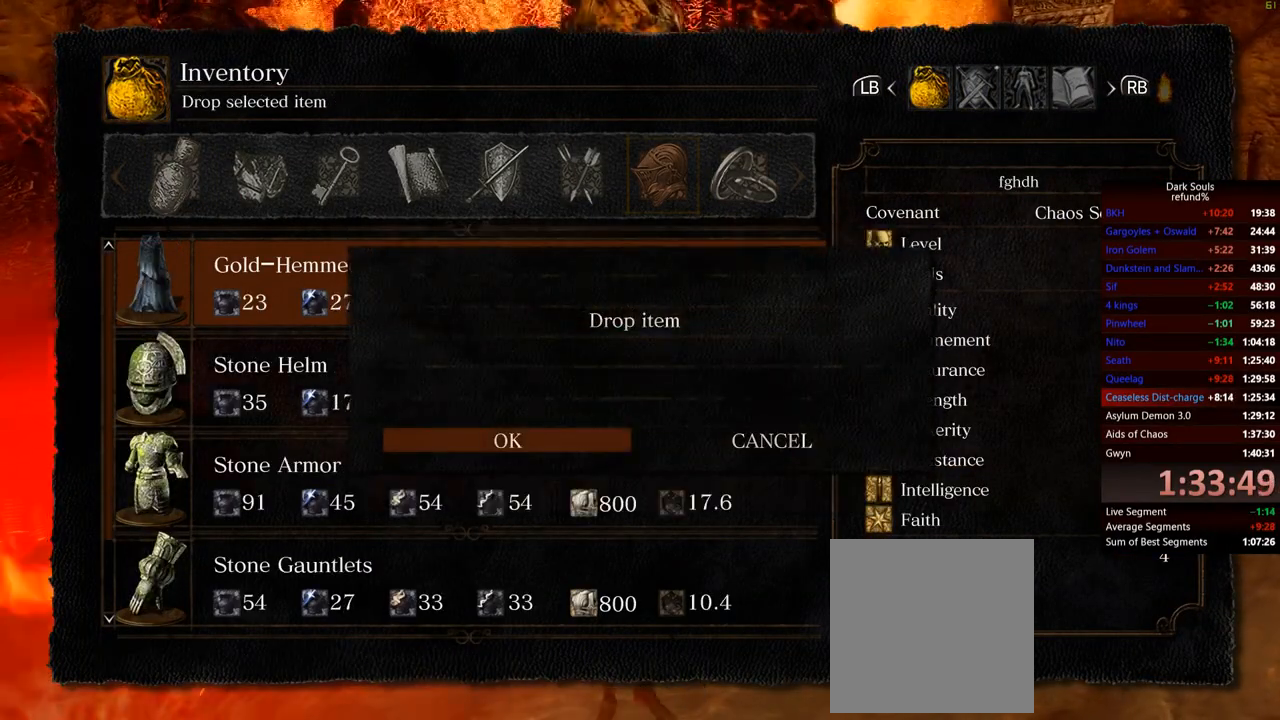
{"buttons": [], "left_stick": "up-right", "right_stick": "center", "events": [[250, "START", "down"], [300, "left_stick", "up-right"], [384, "START", "up"]]}
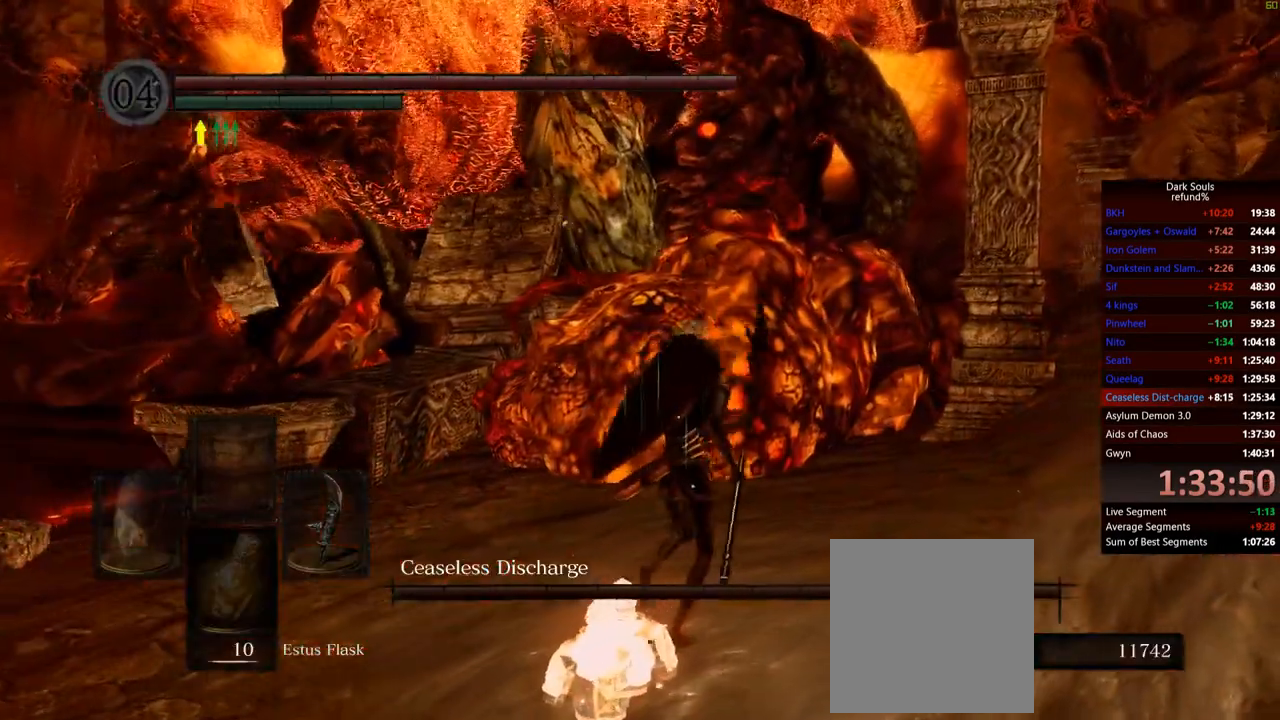
{"buttons": [], "left_stick": "up", "right_stick": "center", "events": [[101, "left_stick", "up"], [234, "R1", "down"], [468, "R1", "up"]]}
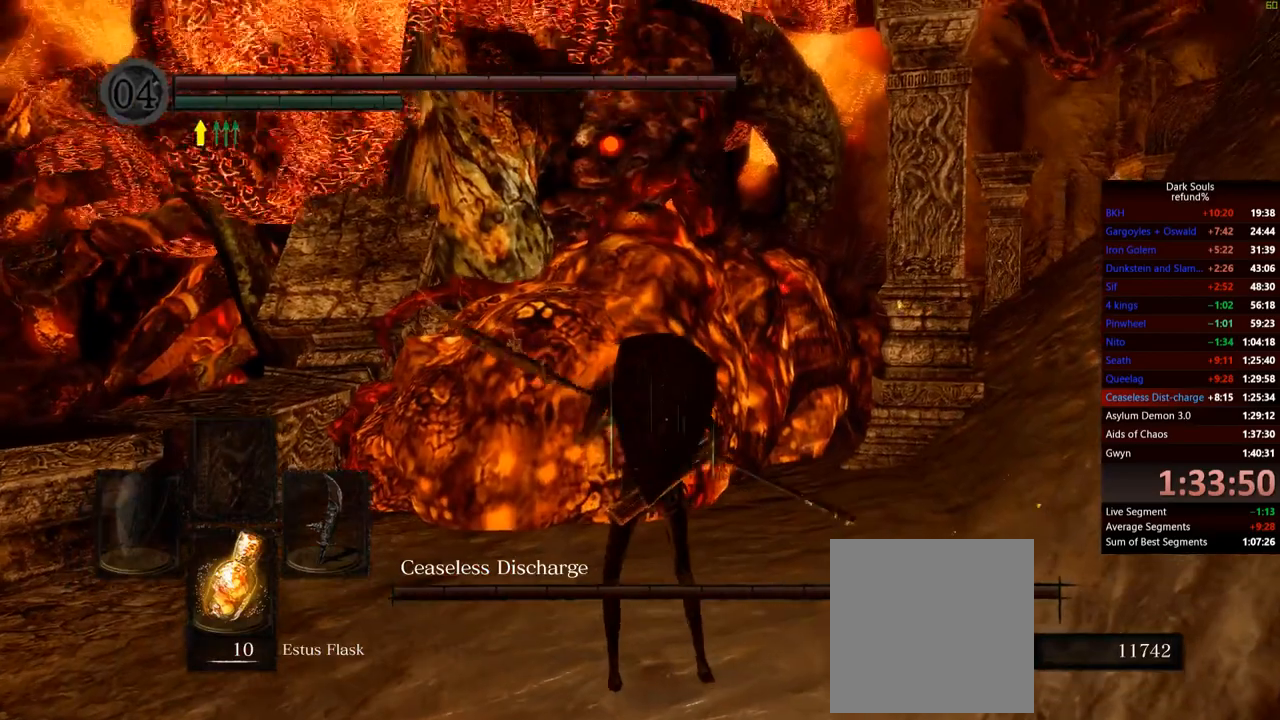
{"buttons": [], "left_stick": "up", "right_stick": "center", "events": [[83, "right_stick", "down-left"], [183, "right_stick", "down"], [300, "right_stick", "center"]]}
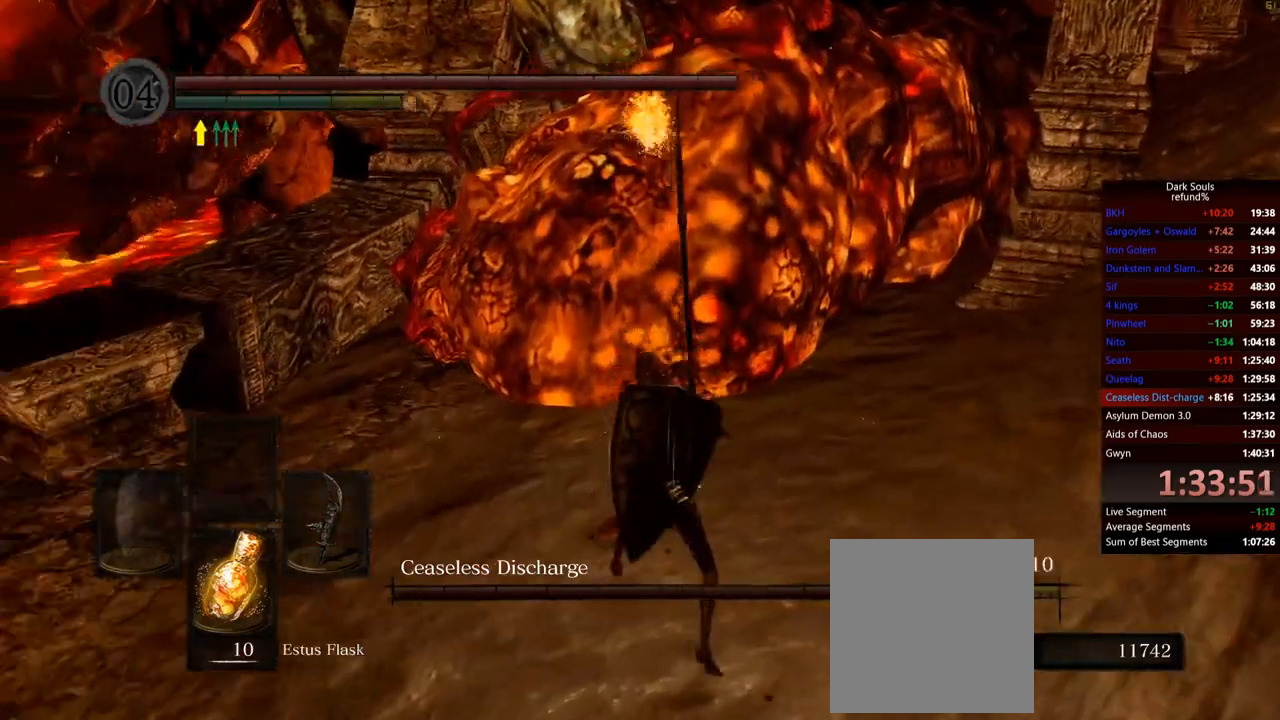
{"buttons": [], "left_stick": "up", "right_stick": "center", "events": []}
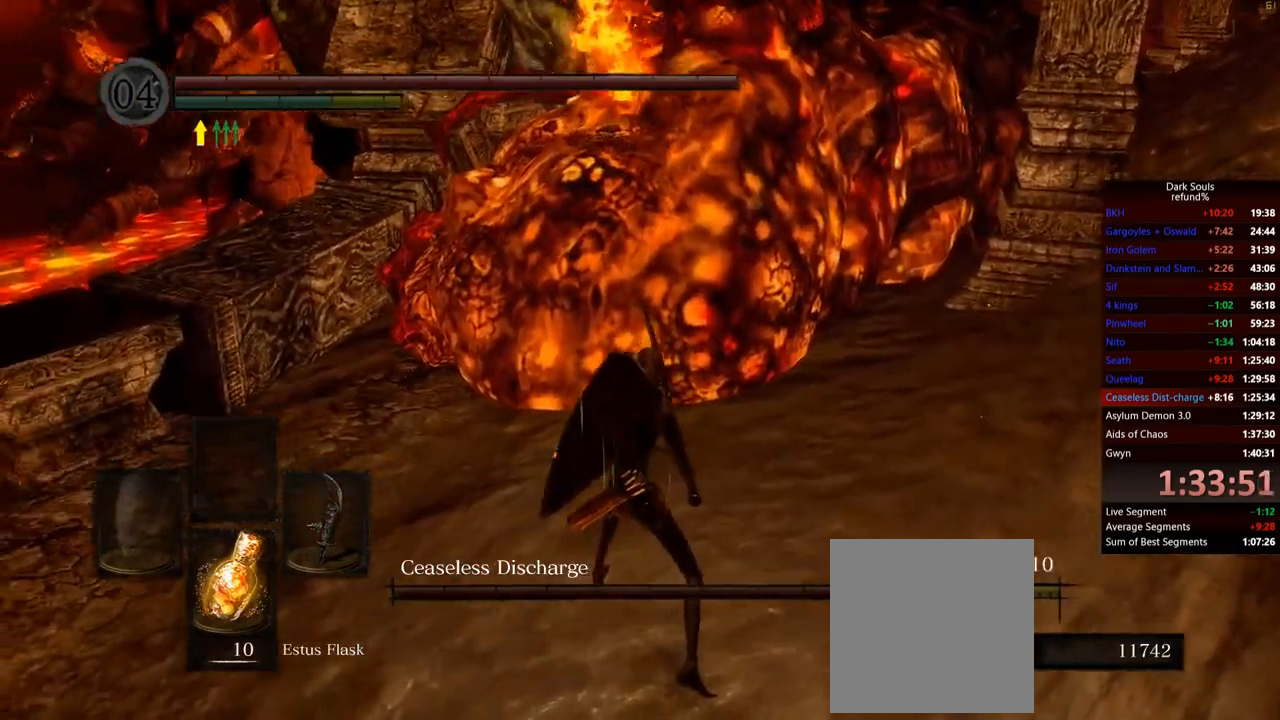
{"buttons": [], "left_stick": "up", "right_stick": "center", "events": [[17, "right_stick", "up"], [250, "R1", "down"], [267, "right_stick", "center"], [434, "R1", "up"]]}
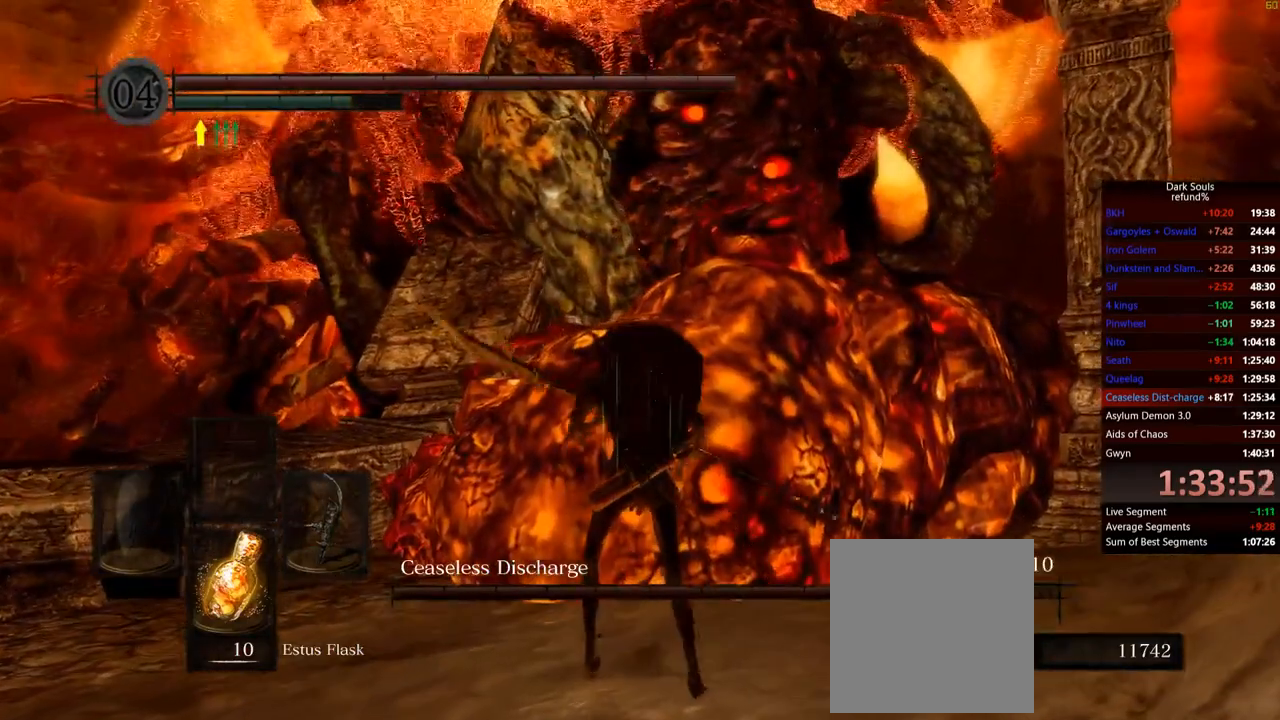
{"buttons": [], "left_stick": "up", "right_stick": "center", "events": [[217, "right_stick", "down"], [384, "right_stick", "center"]]}
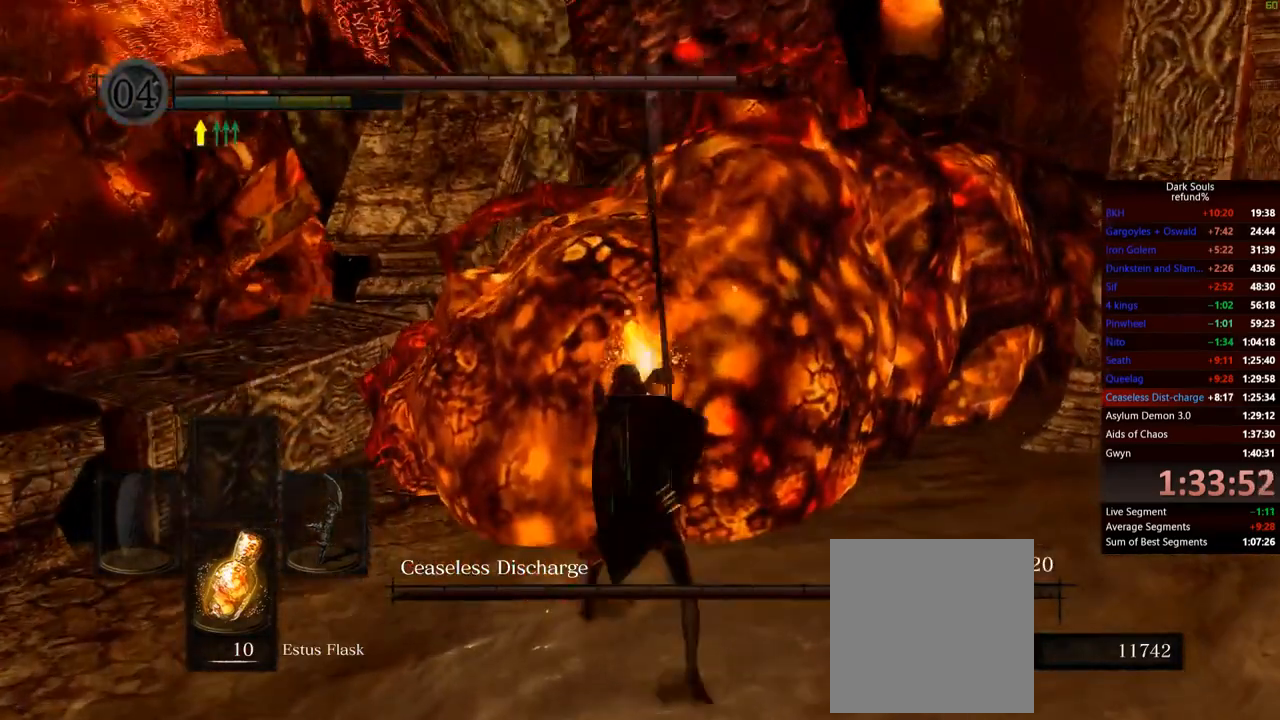
{"buttons": [], "left_stick": "up", "right_stick": "center", "events": []}
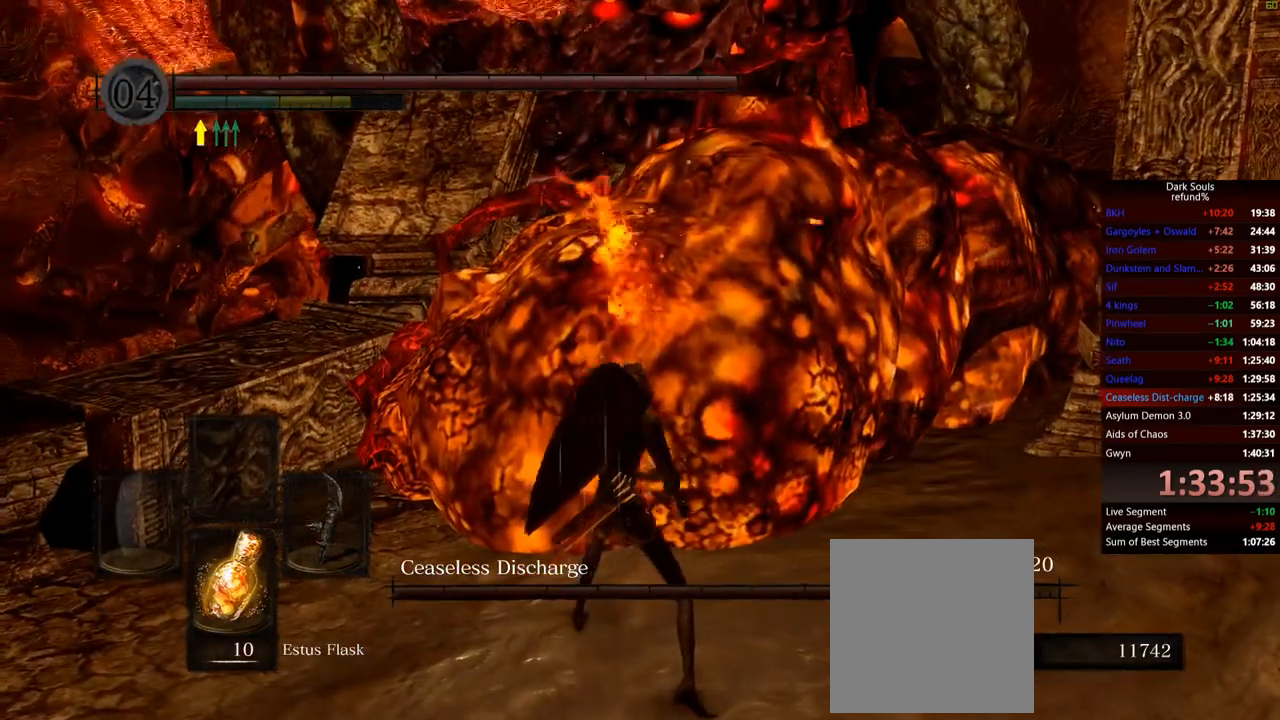
{"buttons": [], "left_stick": "up", "right_stick": "center", "events": []}
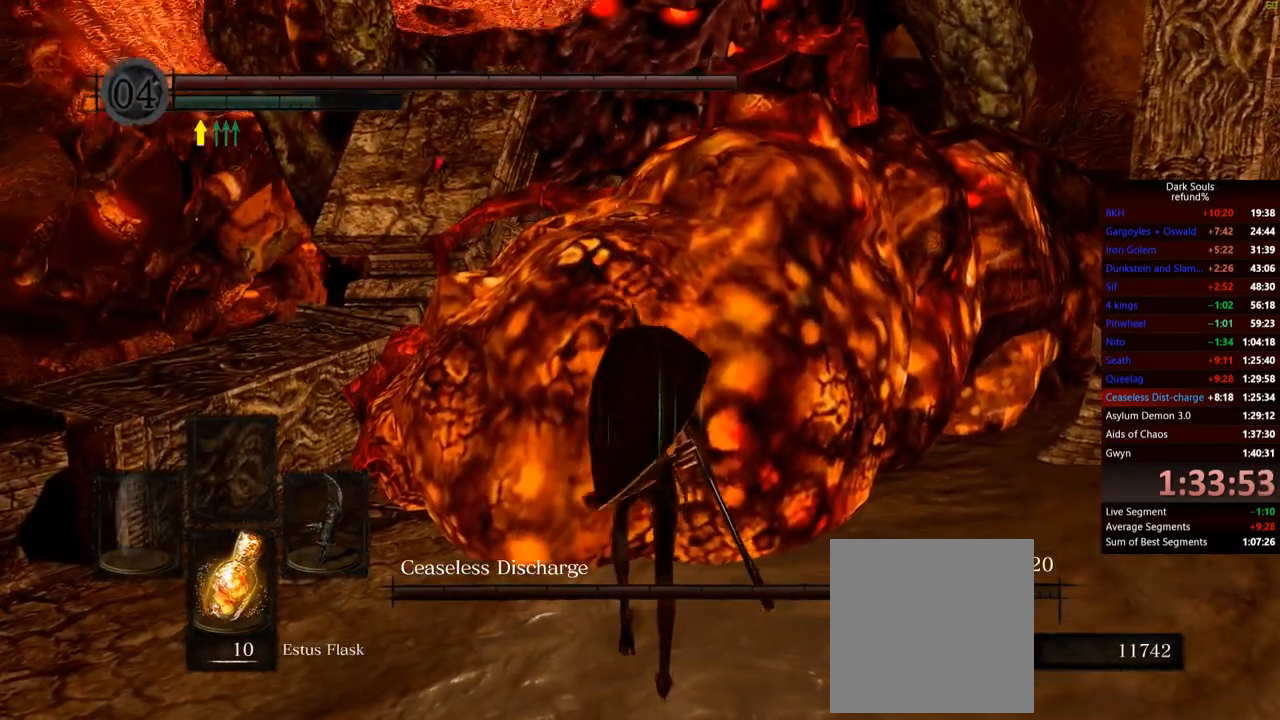
{"buttons": [], "left_stick": "up", "right_stick": "center", "events": []}
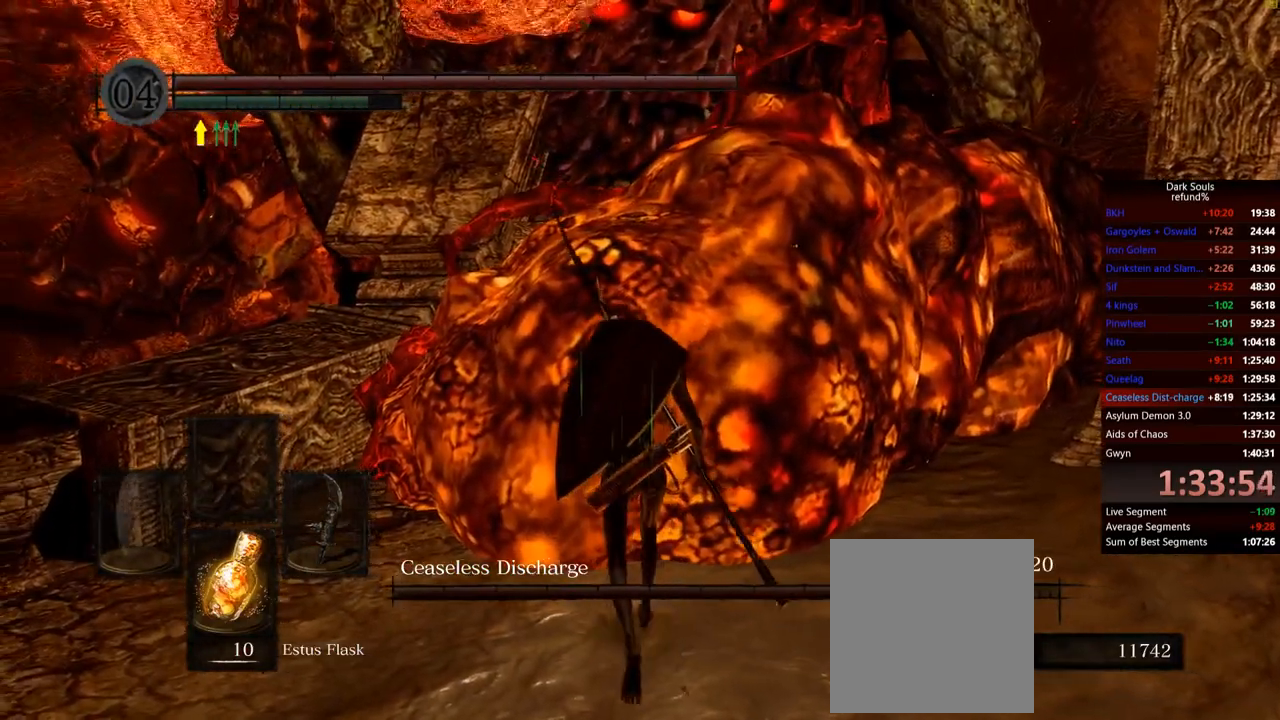
{"buttons": [], "left_stick": "up", "right_stick": "center", "events": [[100, "R1", "down"], [283, "R1", "up"]]}
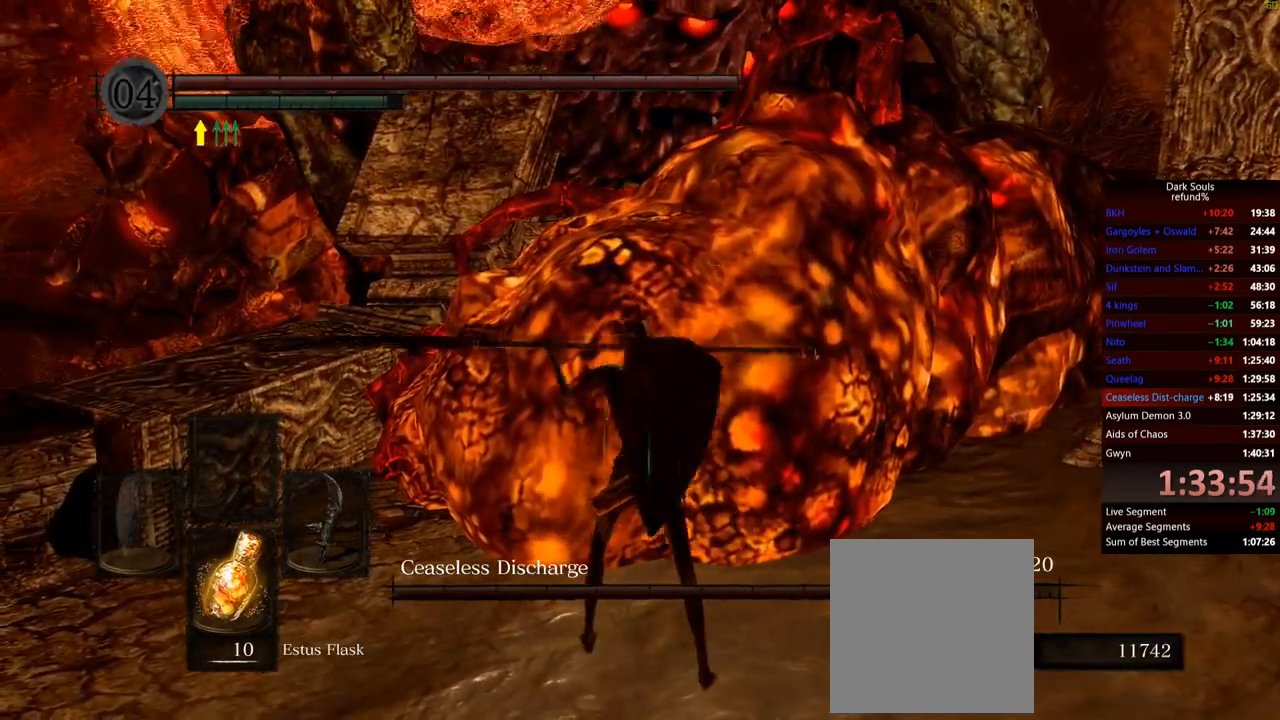
{"buttons": [], "left_stick": "up", "right_stick": "center", "events": []}
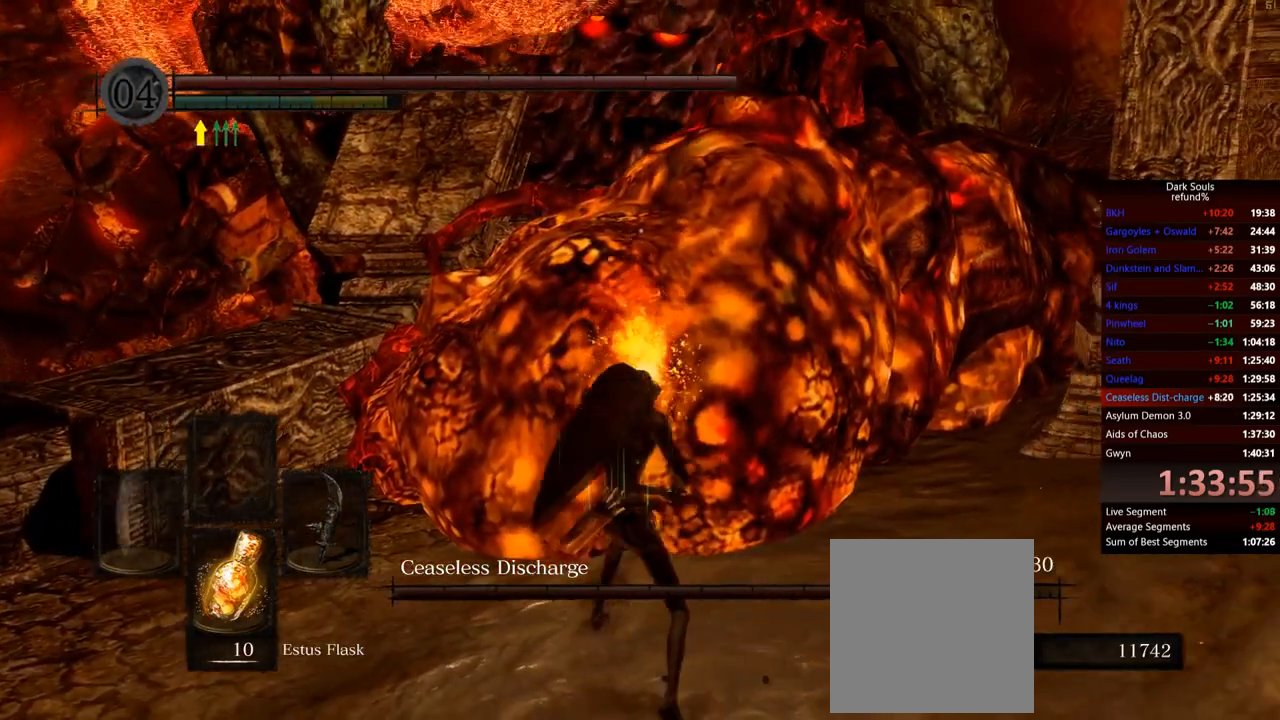
{"buttons": [], "left_stick": "up", "right_stick": "center", "events": []}
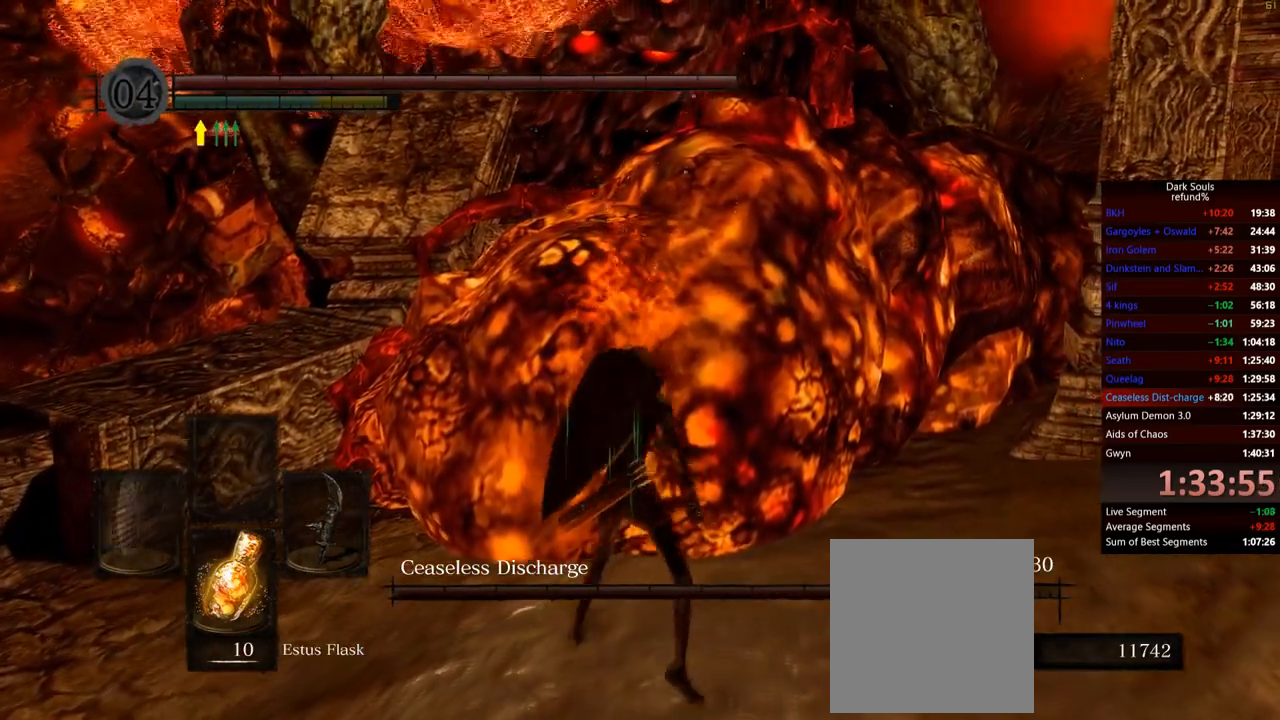
{"buttons": [], "left_stick": "up", "right_stick": "center", "events": [[100, "R1", "down"], [317, "R1", "up"]]}